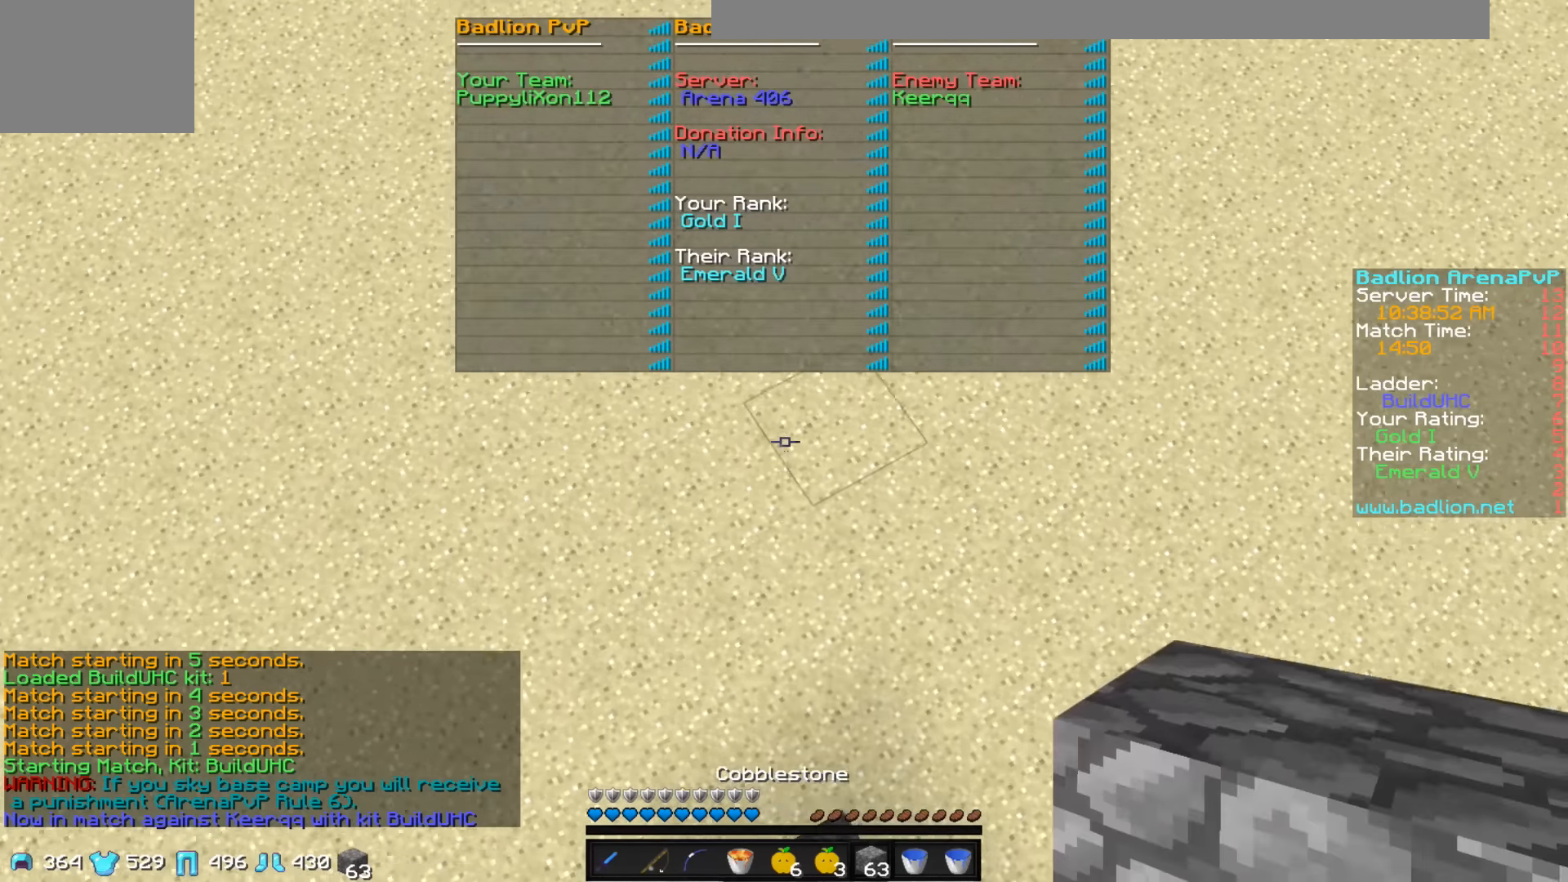
Gameplay with keyboard; each line is a JSON object with the keys held at the frame after it. "events" lists presses ("down") and releases ("up") of "a", "d", "s" and "w" between this image and that frame as [ms after this image, input, new state], when the widget could be followed in between. No other keys are recorded. Mouse input is not recorded.
{"keys": ["w"], "events": []}
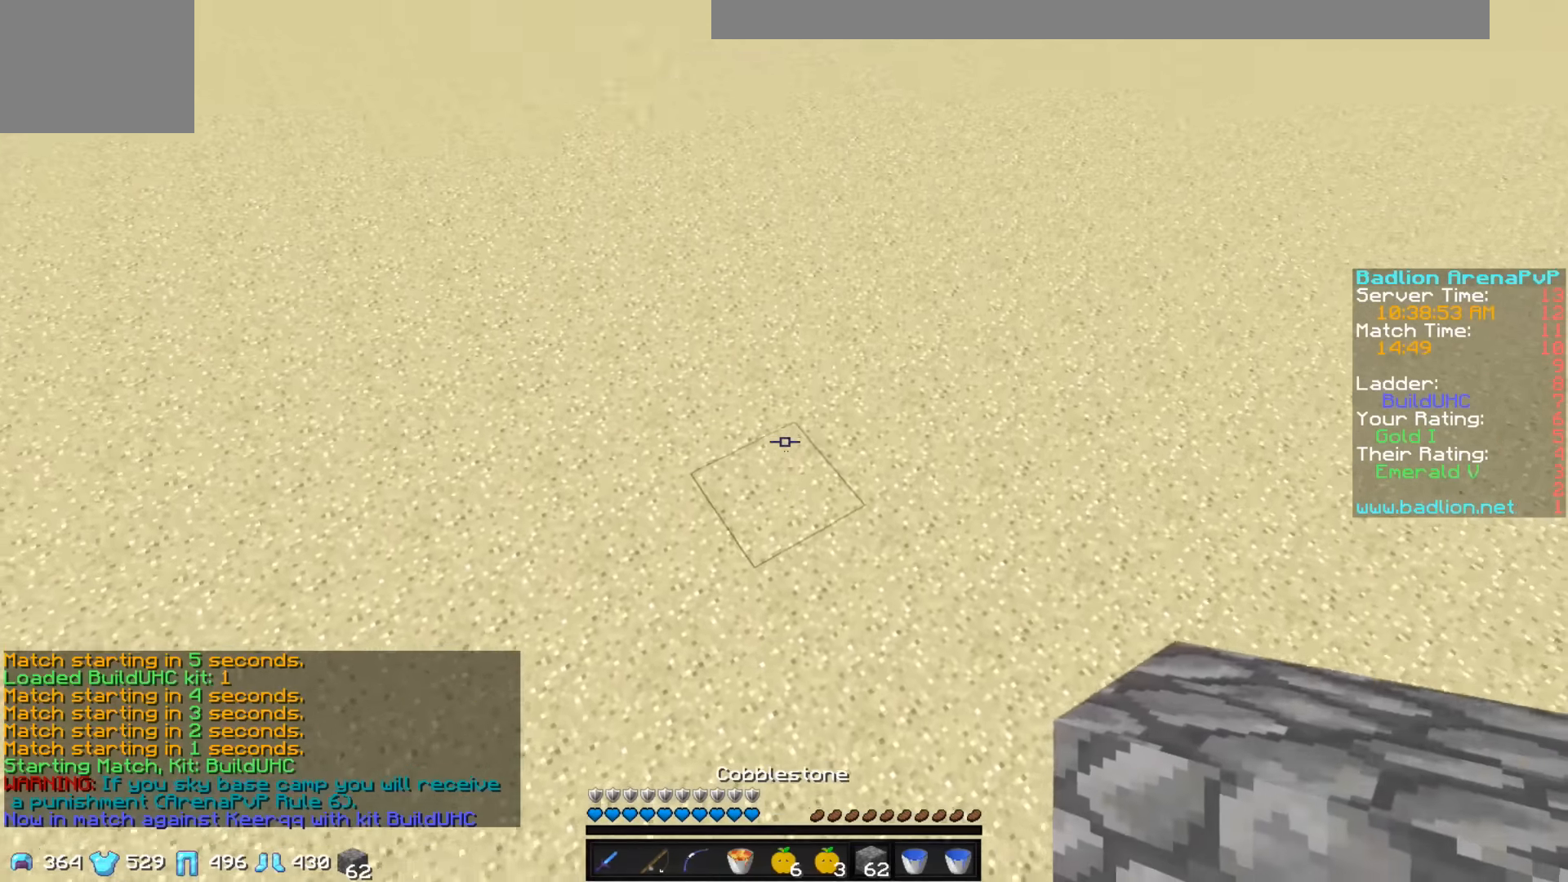
{"keys": ["w"], "events": []}
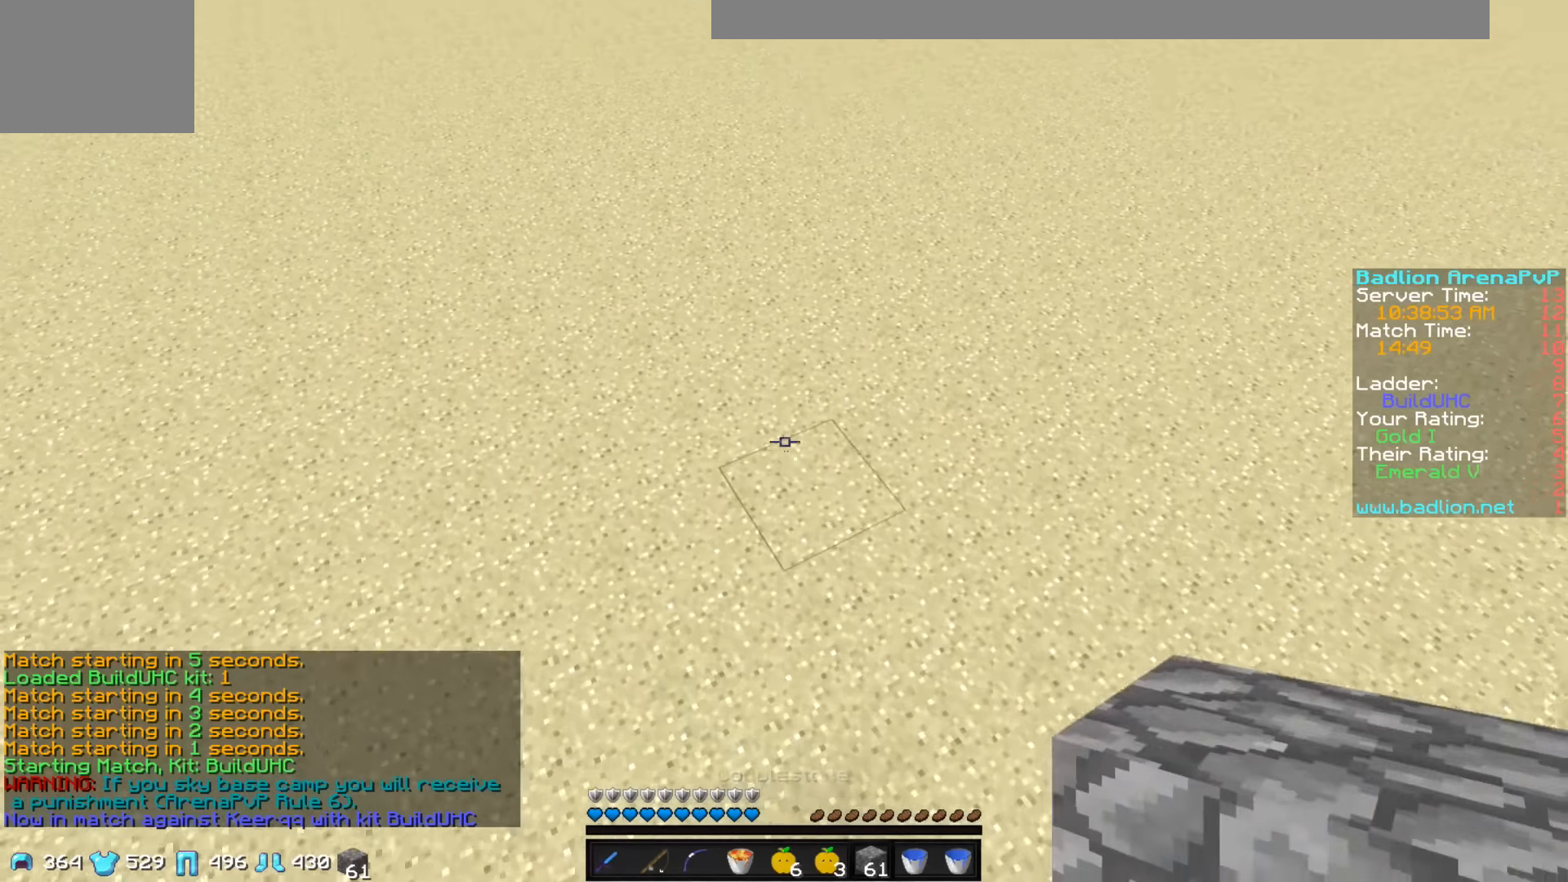
{"keys": ["w"], "events": []}
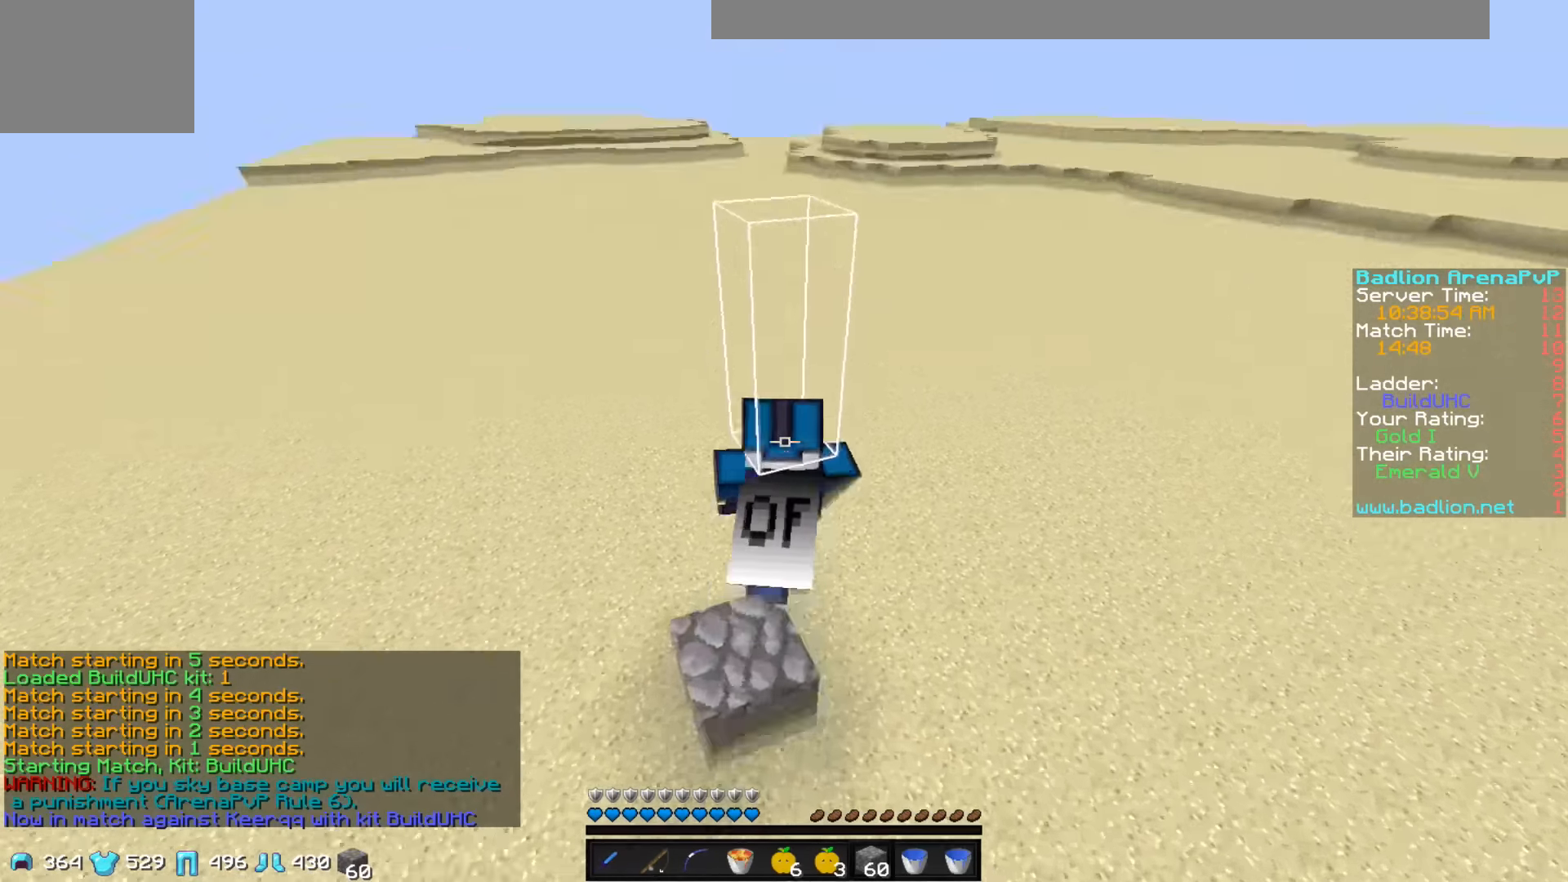
{"keys": ["w"], "events": []}
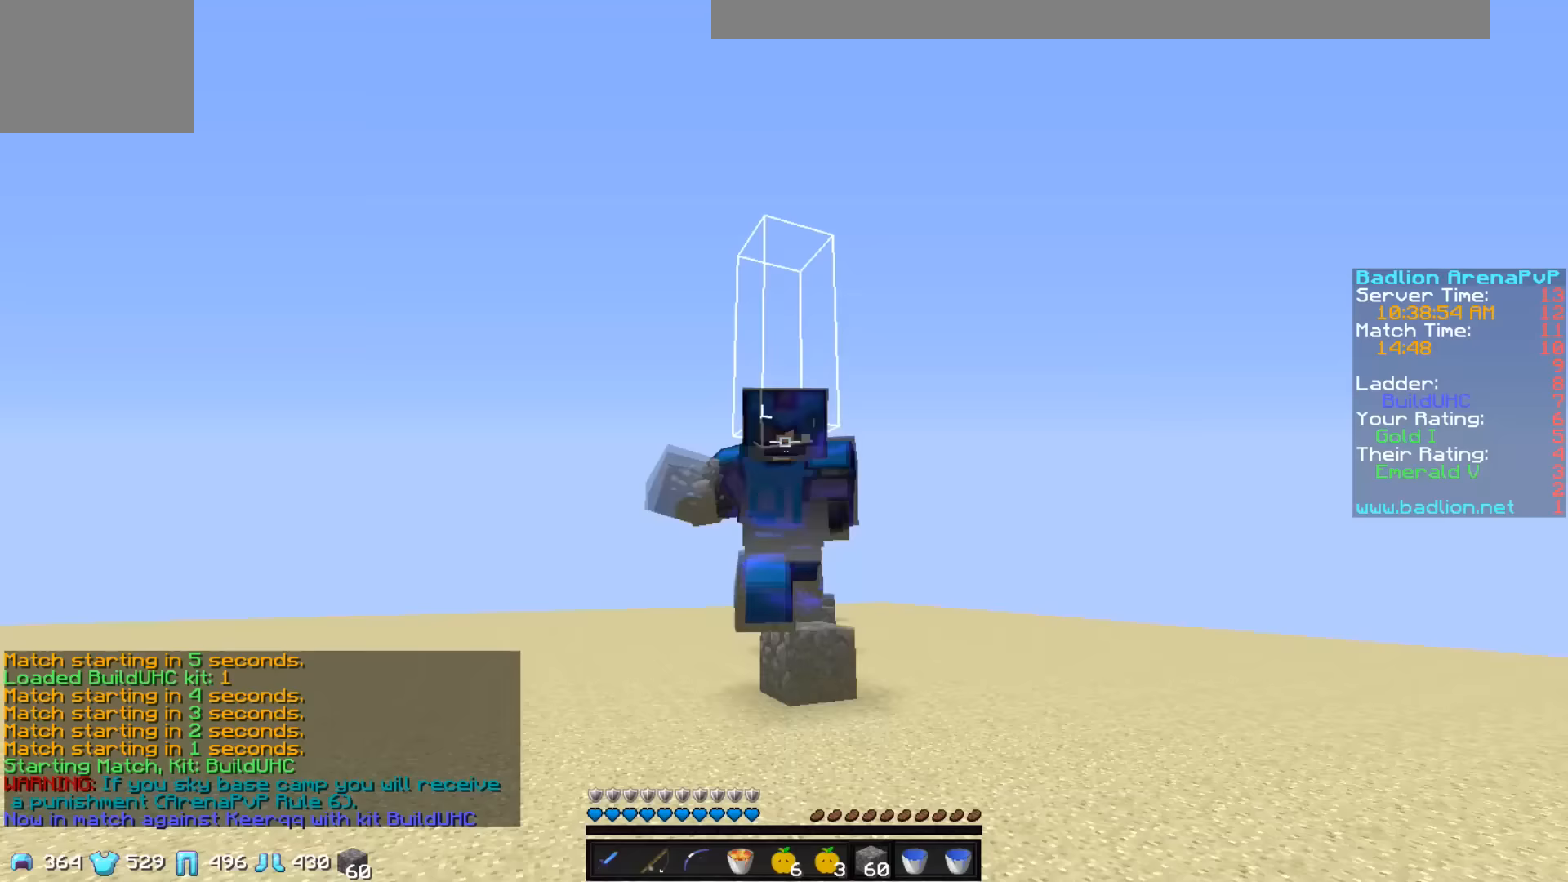
{"keys": ["w"], "events": []}
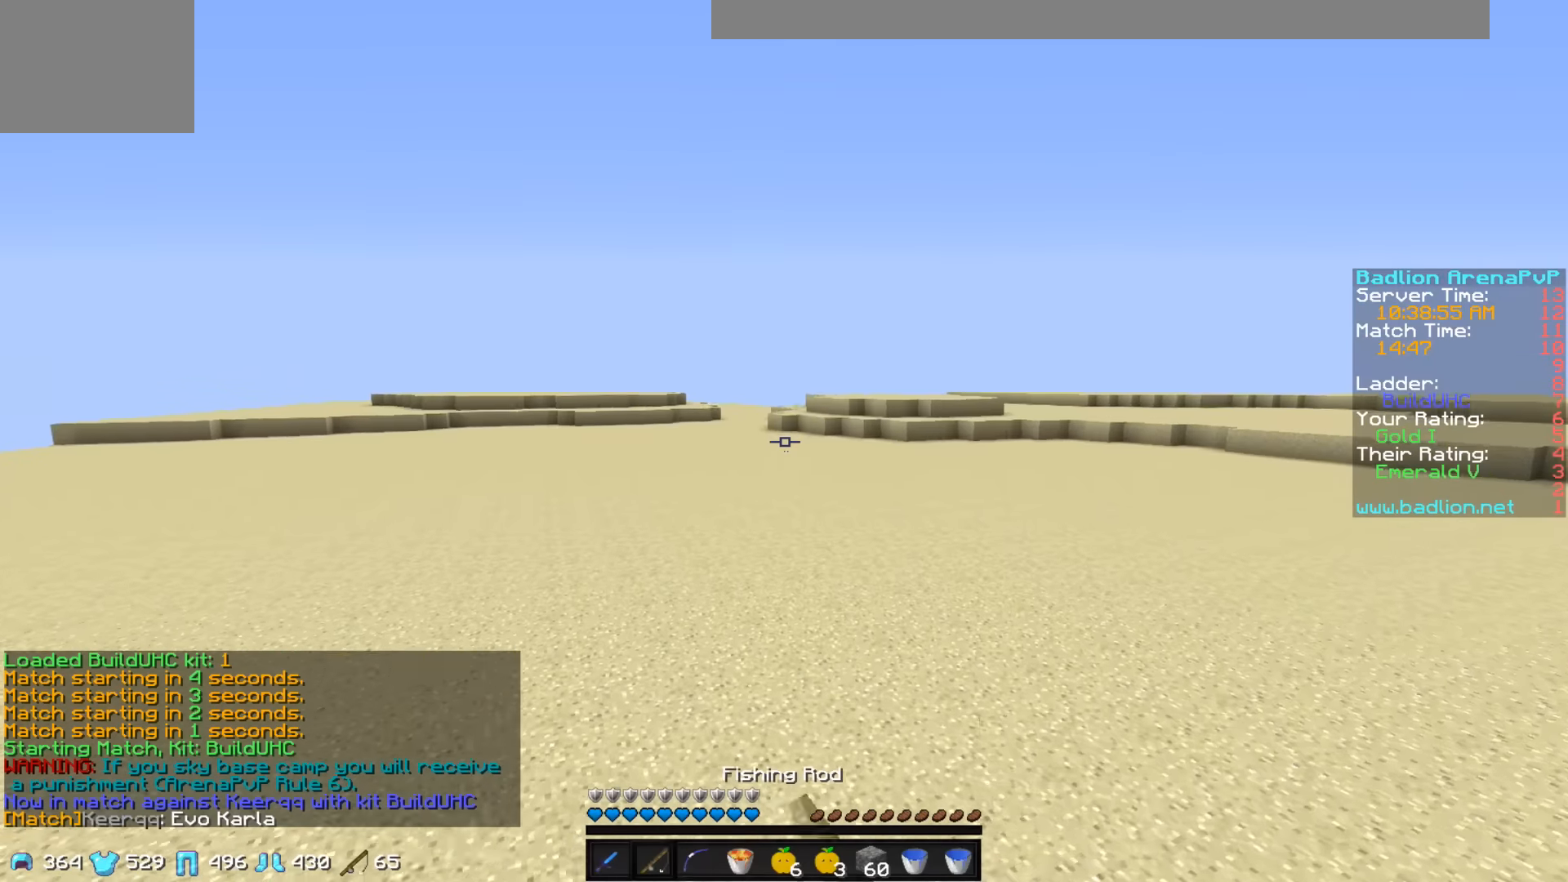
{"keys": ["w"], "events": []}
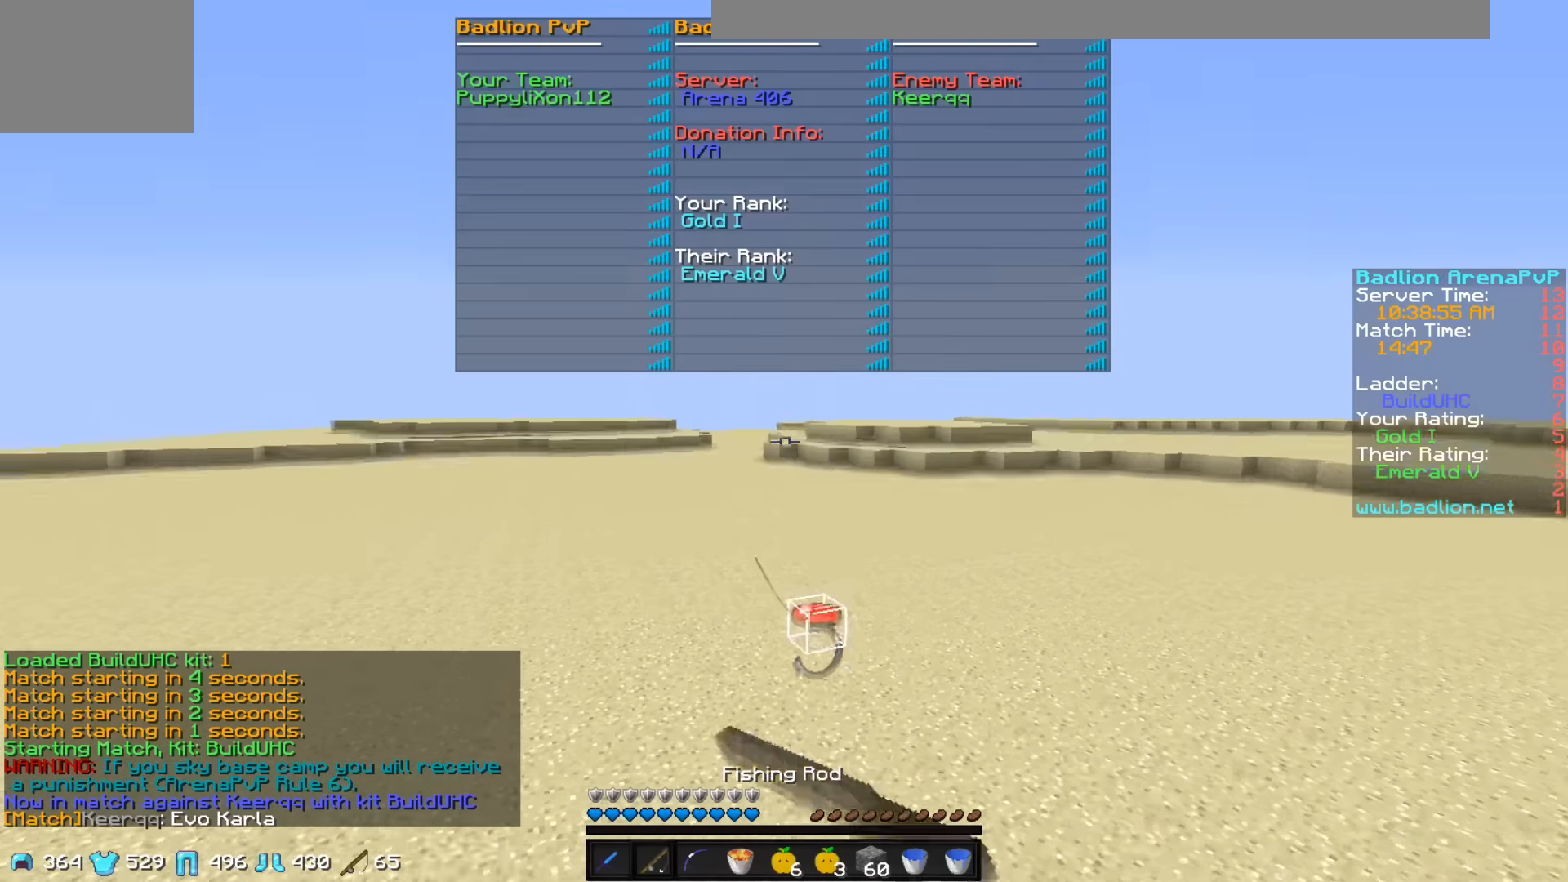
{"keys": ["w"], "events": []}
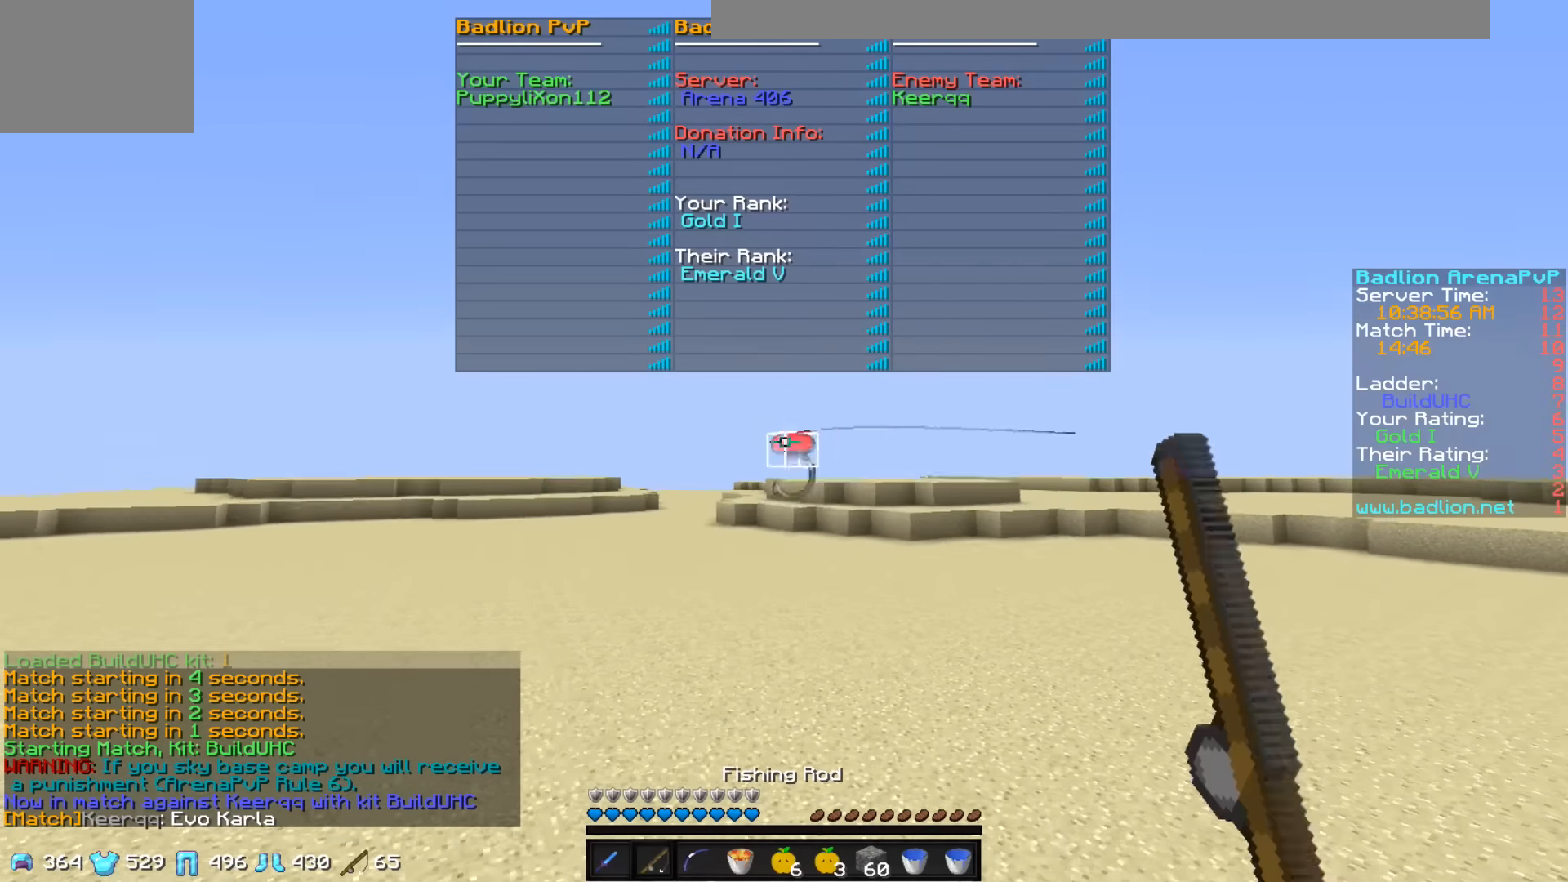
{"keys": ["w"], "events": []}
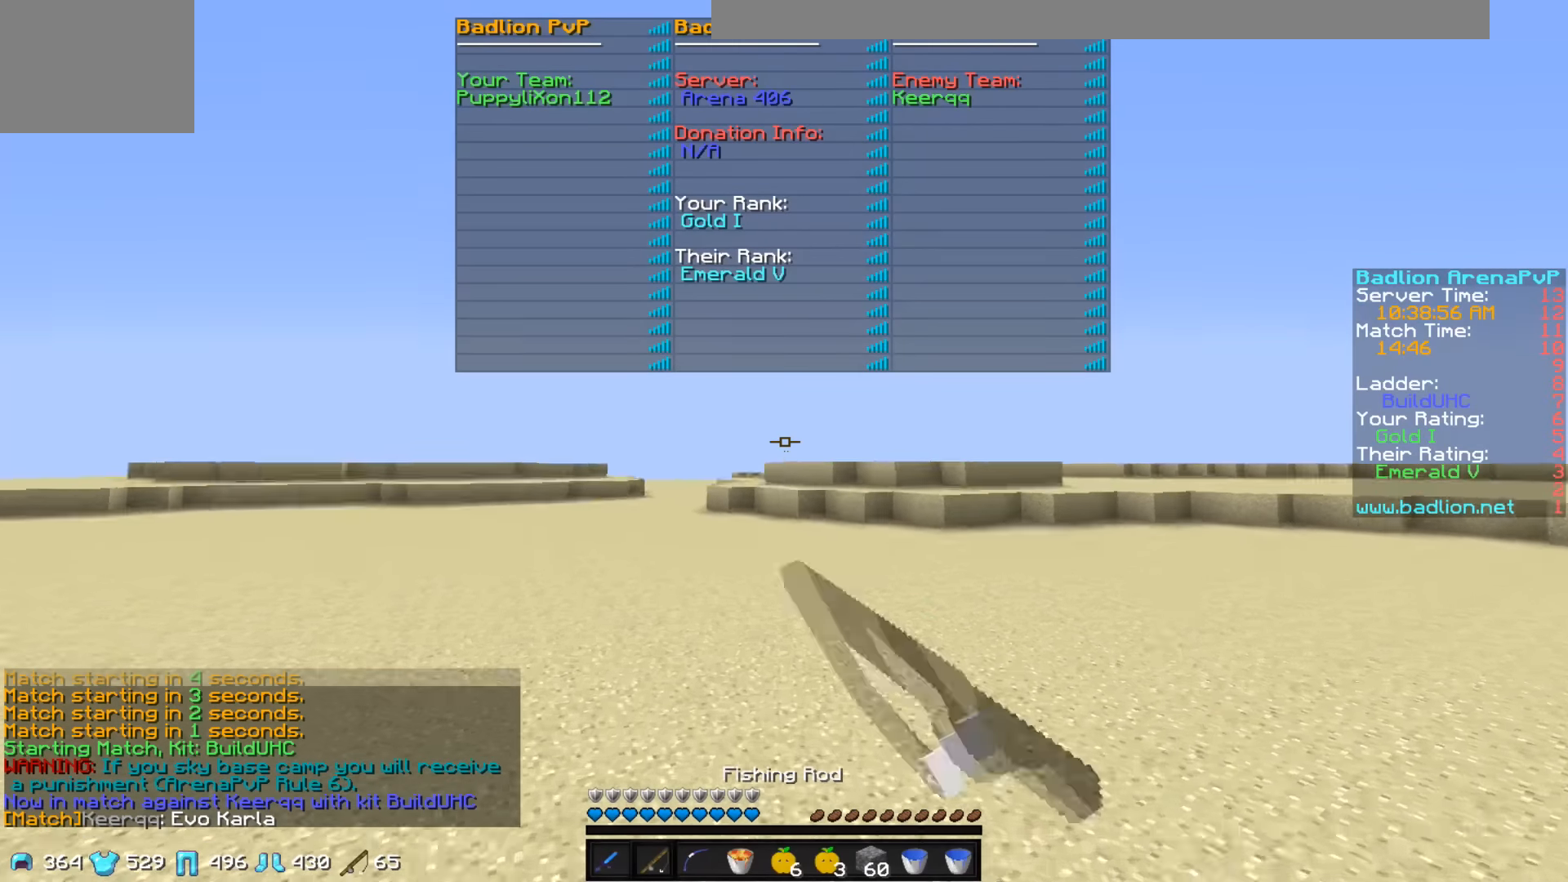
{"keys": ["w"], "events": []}
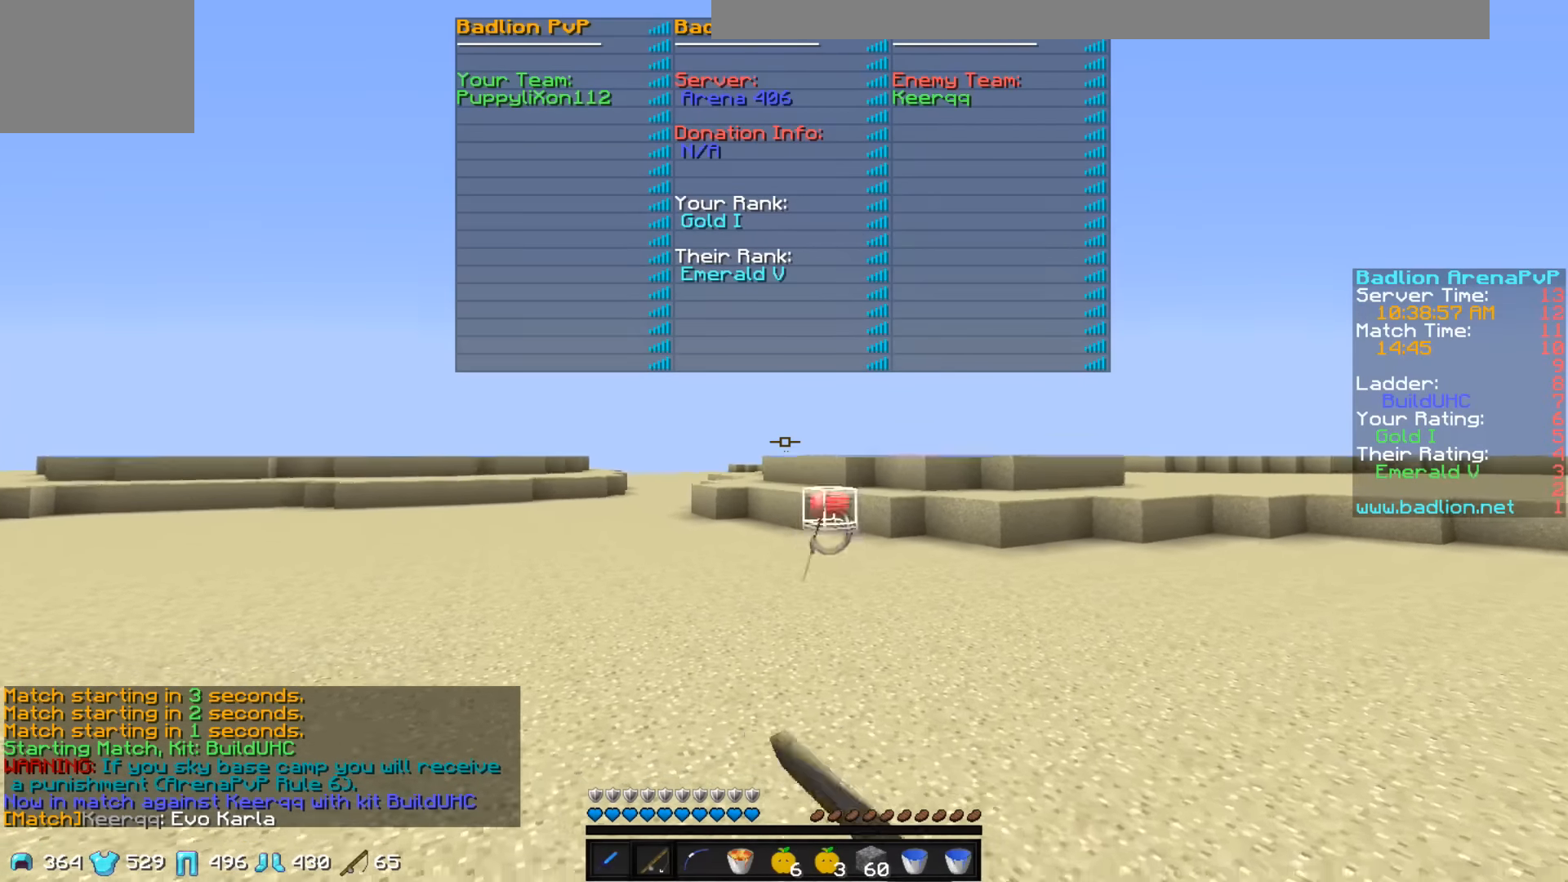
{"keys": ["w"], "events": []}
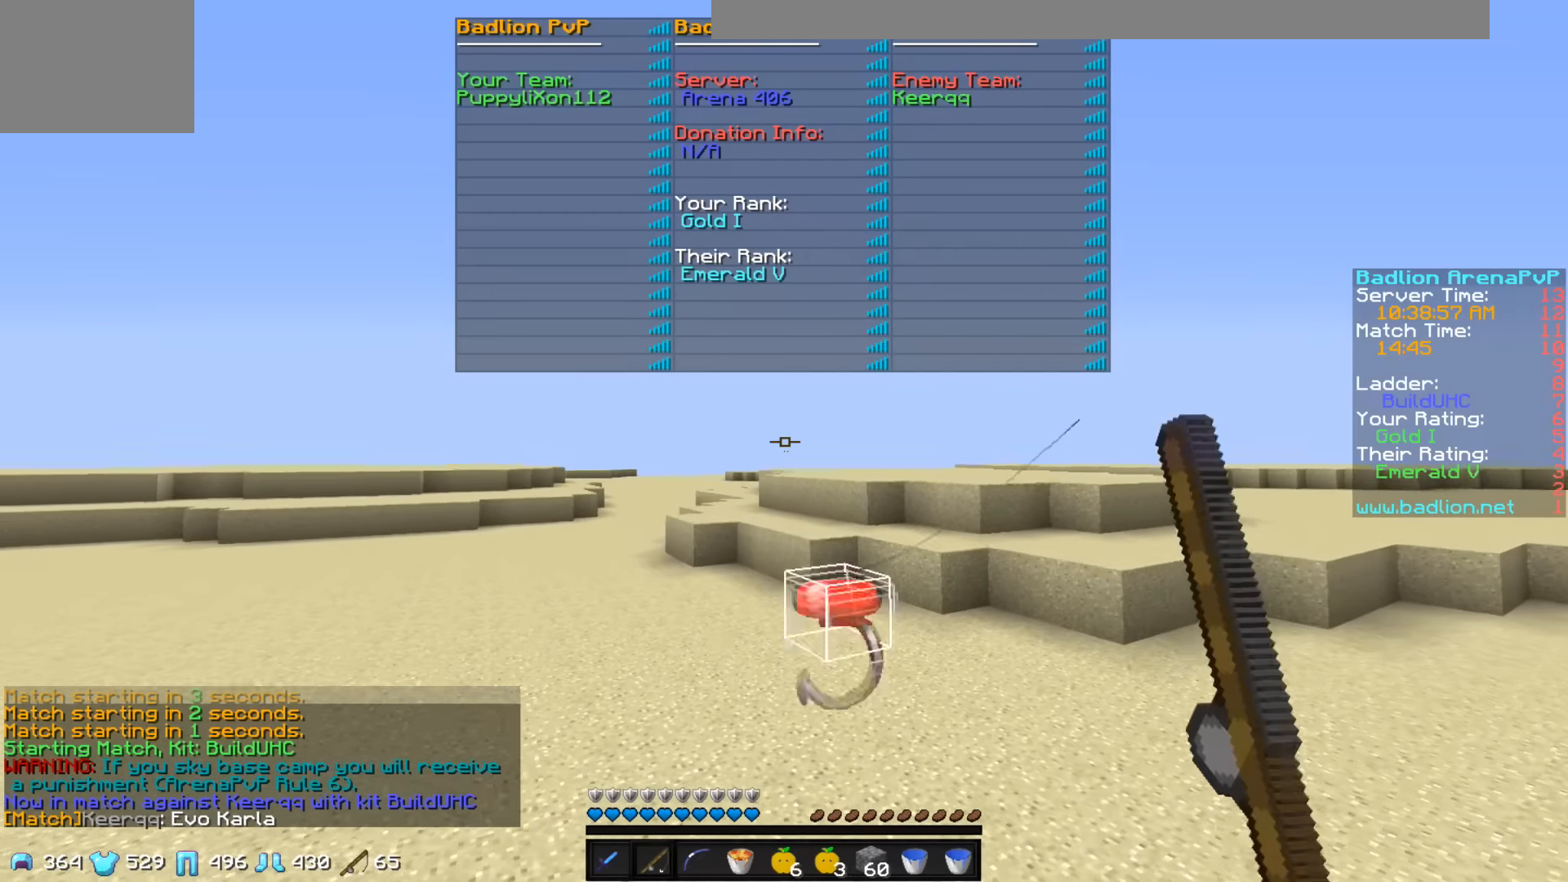
{"keys": ["w"], "events": []}
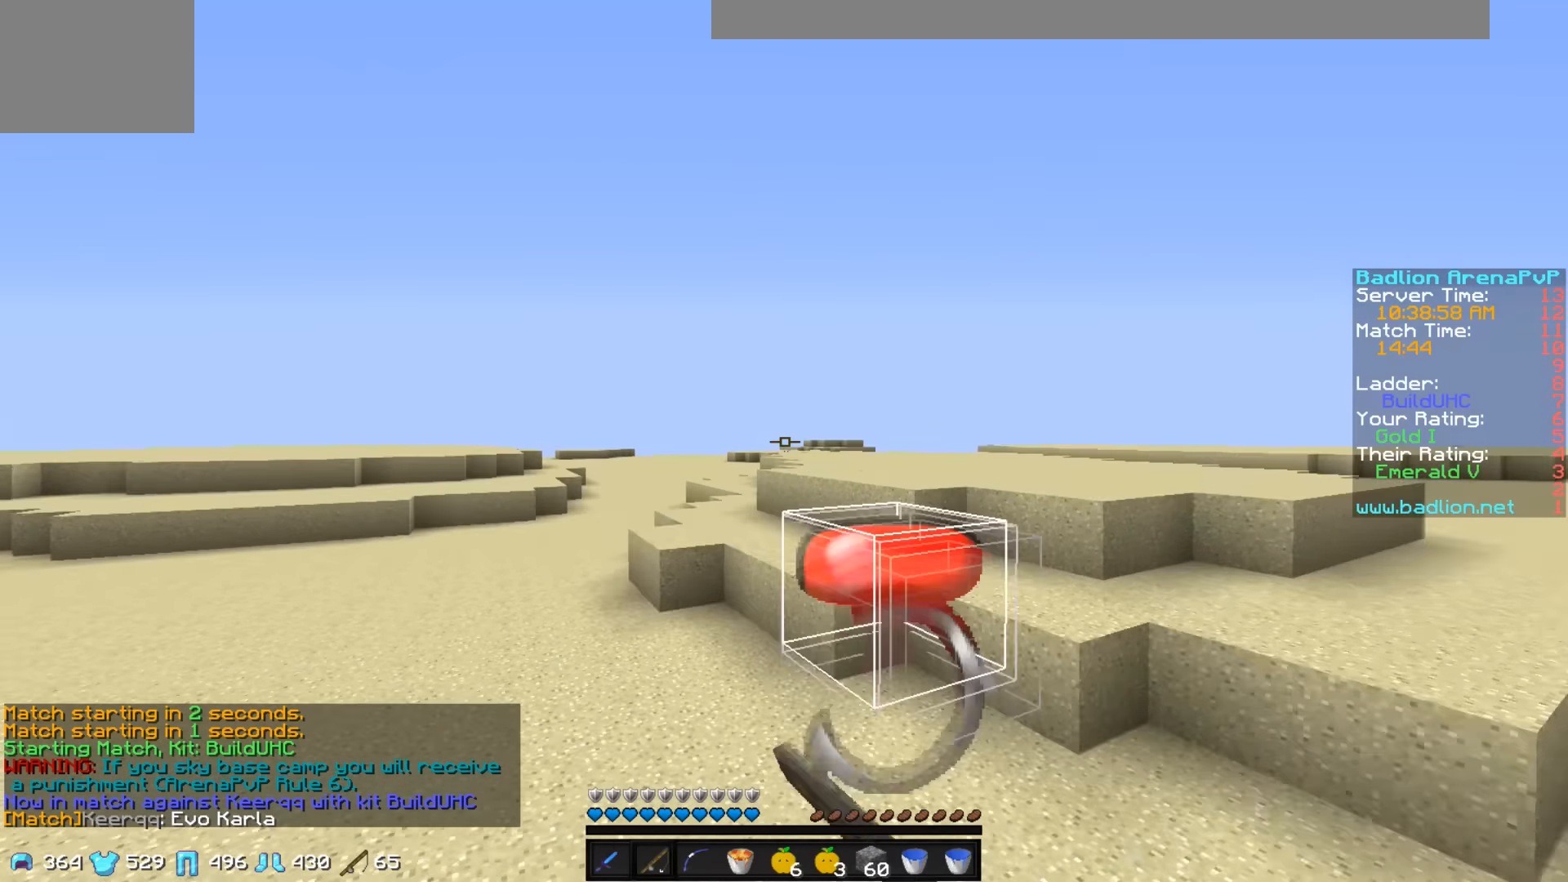
{"keys": ["w"], "events": [[33, "a", "down"], [333, "a", "up"]]}
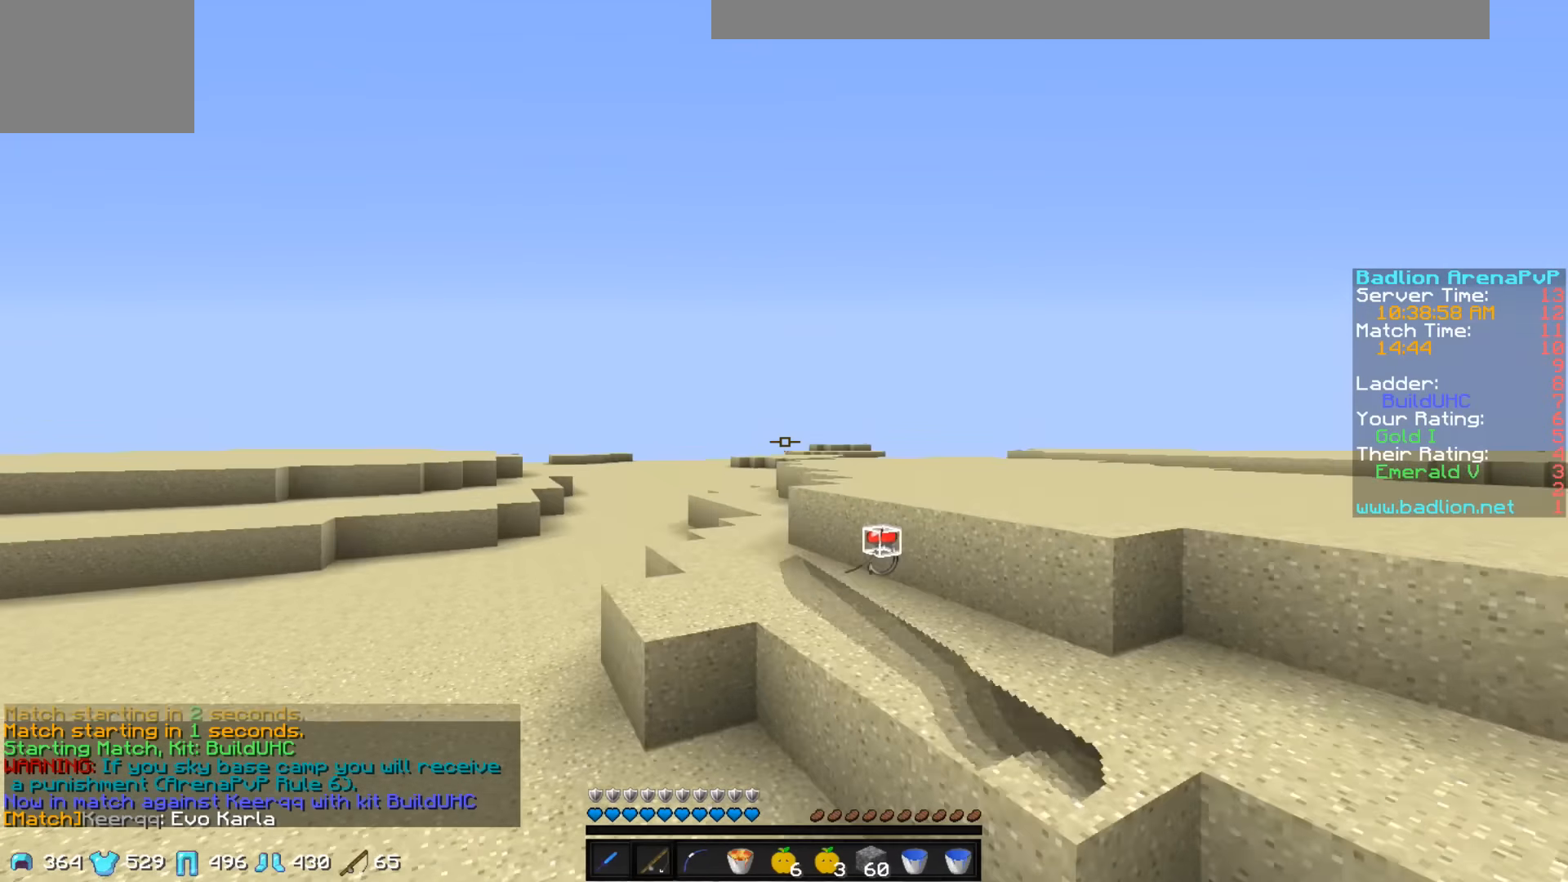
{"keys": ["a", "w"], "events": [[433, "a", "down"]]}
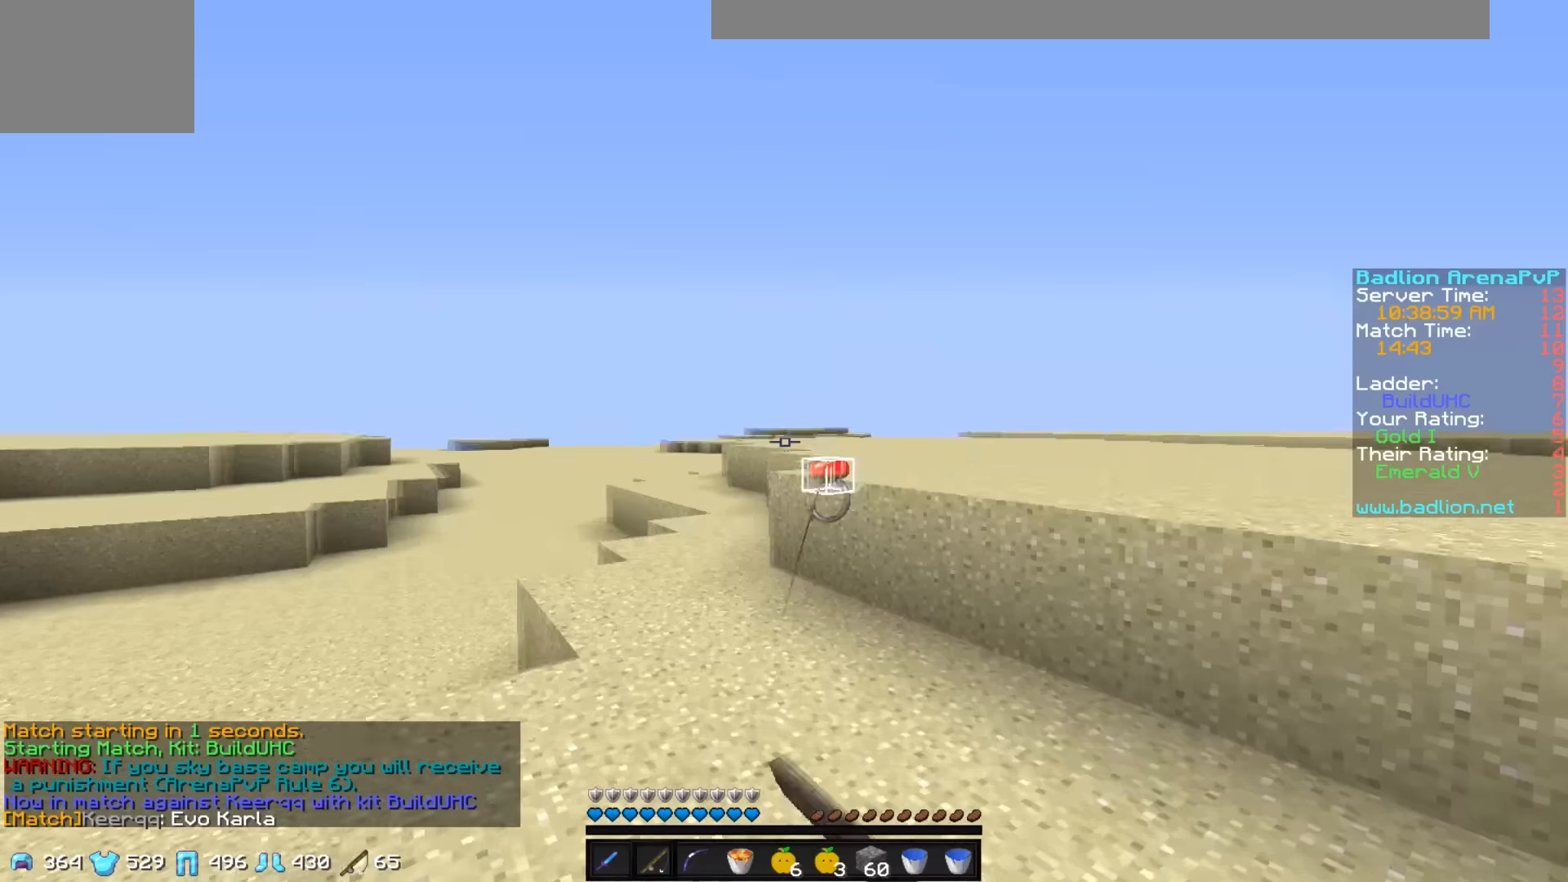
{"keys": ["w"], "events": [[84, "a", "up"], [284, "d", "down"], [434, "d", "up"]]}
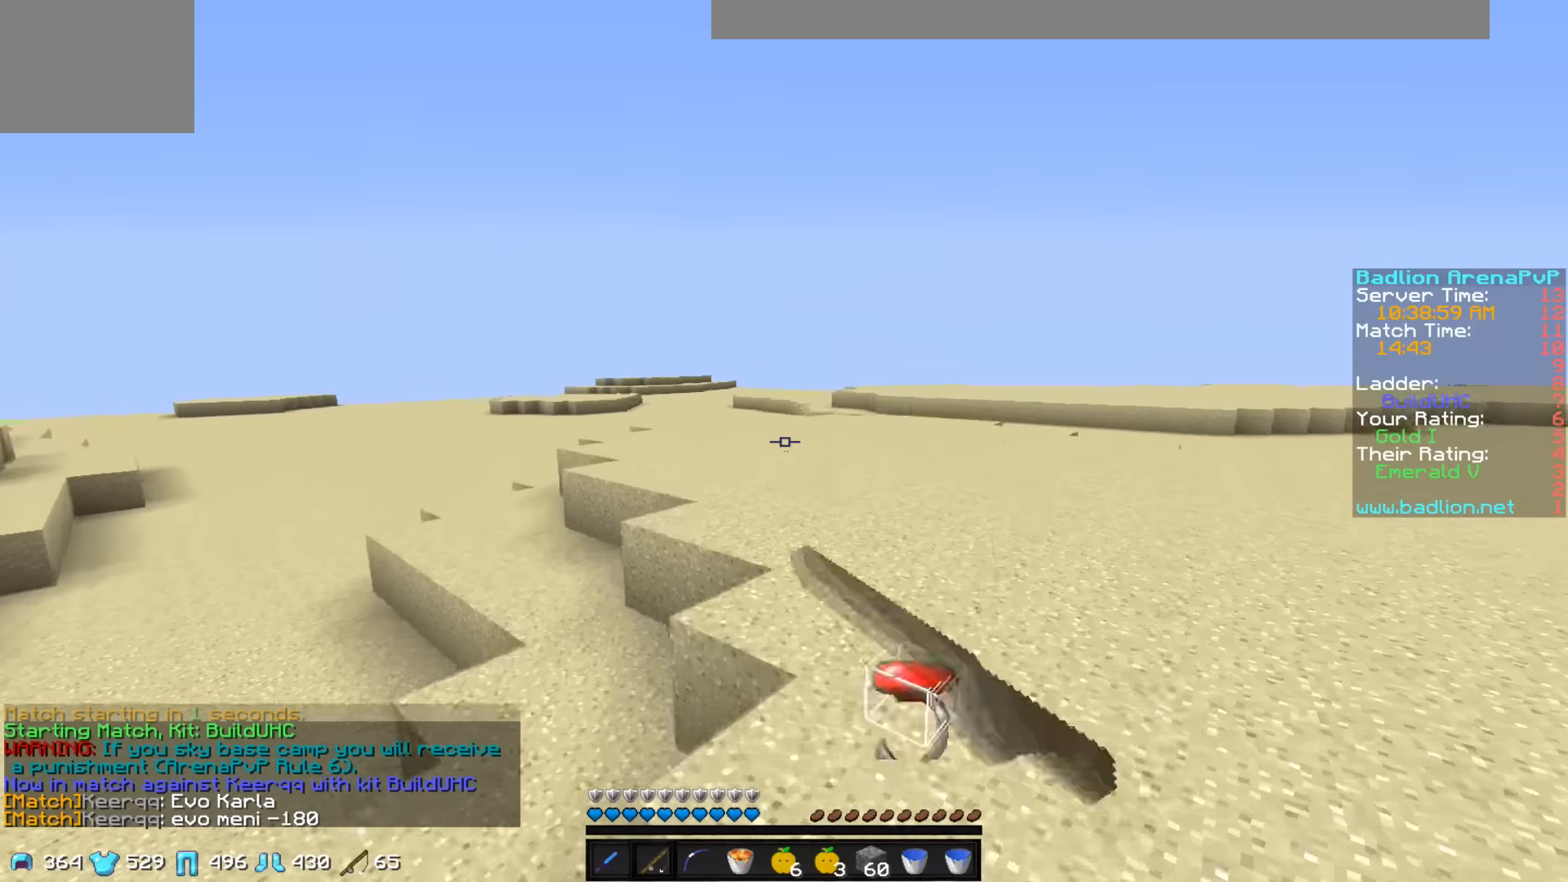
{"keys": ["w"], "events": []}
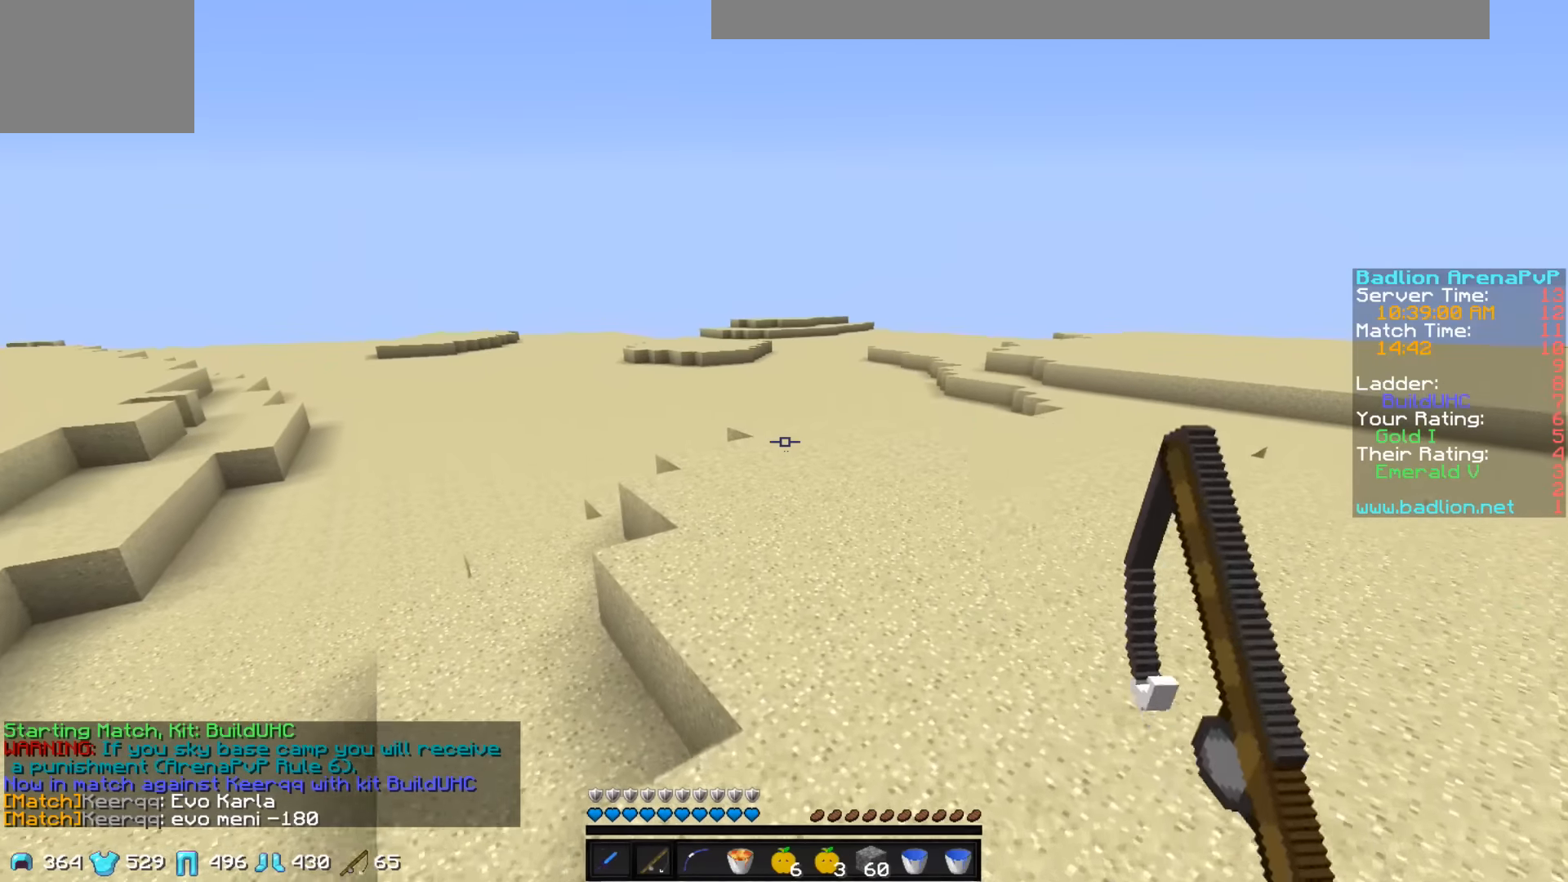
{"keys": ["w"], "events": [[334, "a", "down"], [484, "a", "up"]]}
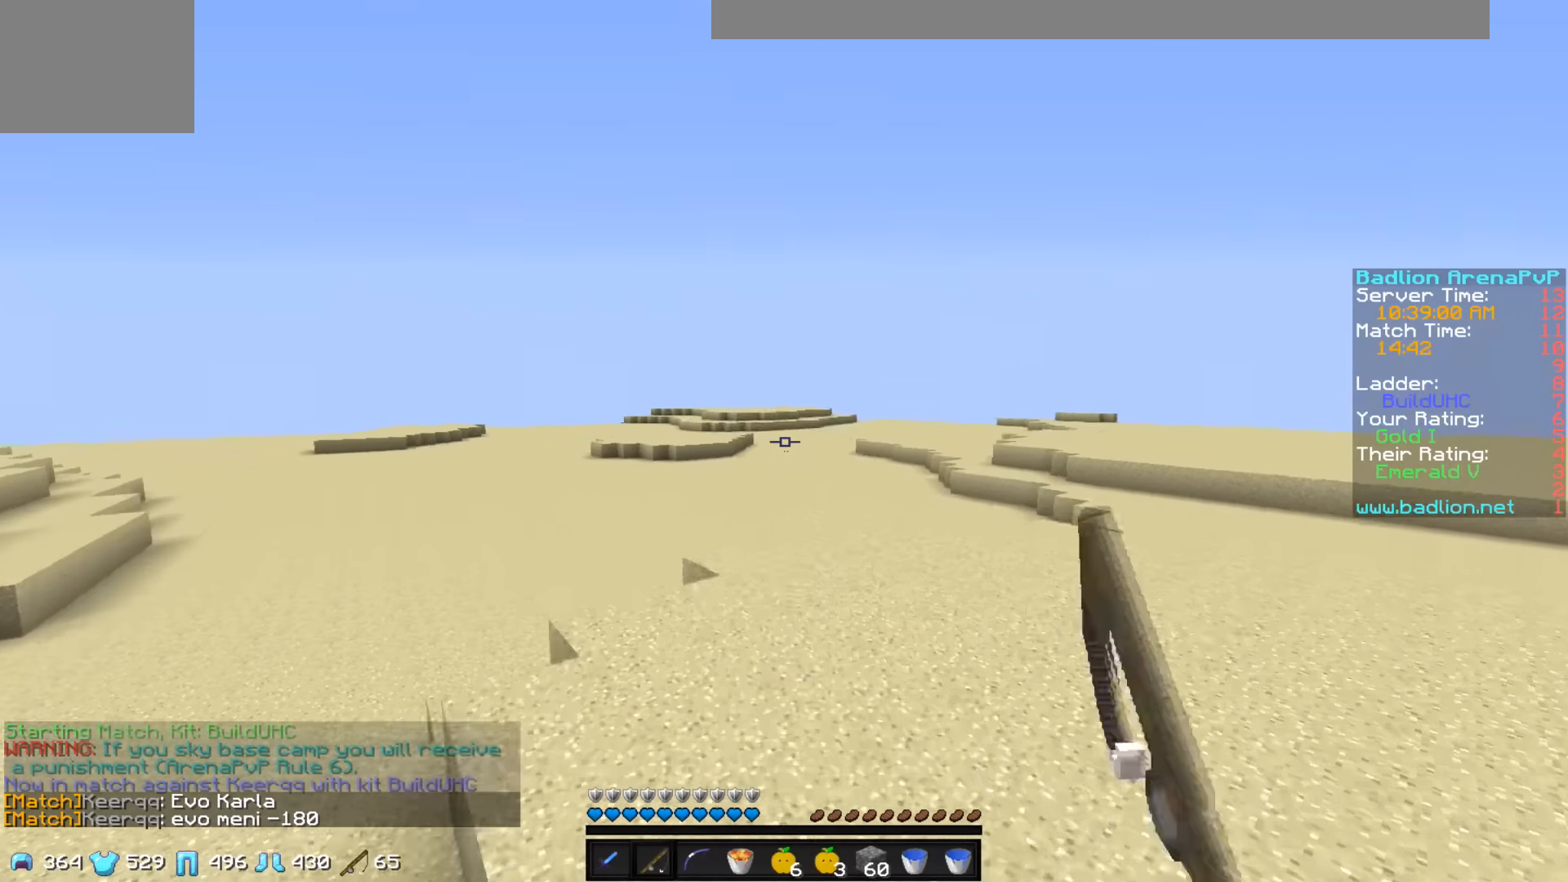
{"keys": ["w"], "events": []}
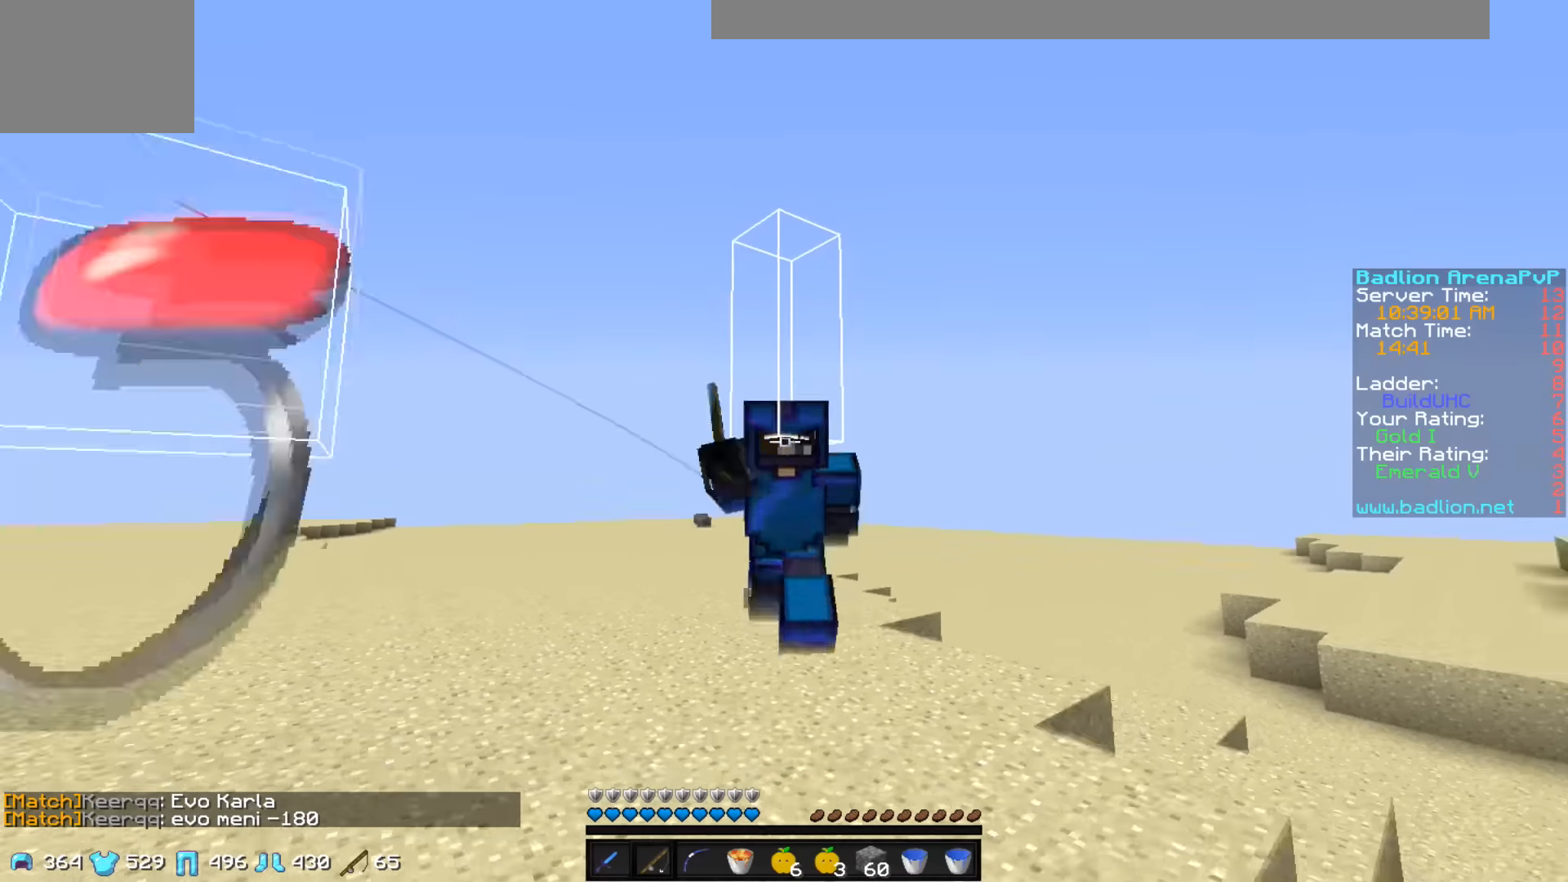
{"keys": ["w"], "events": []}
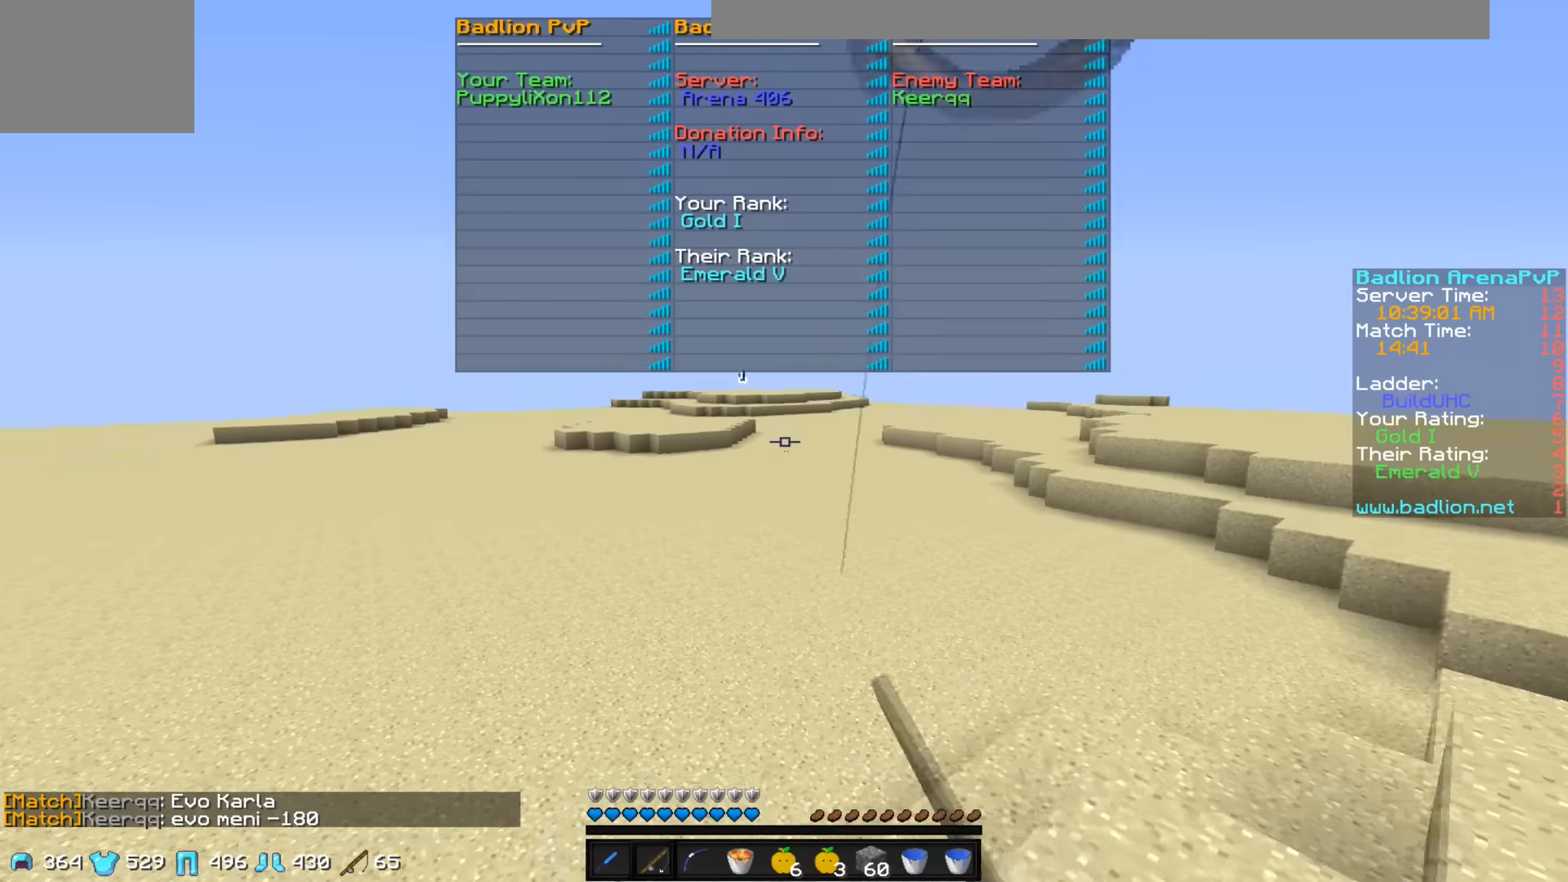
{"keys": ["w"], "events": []}
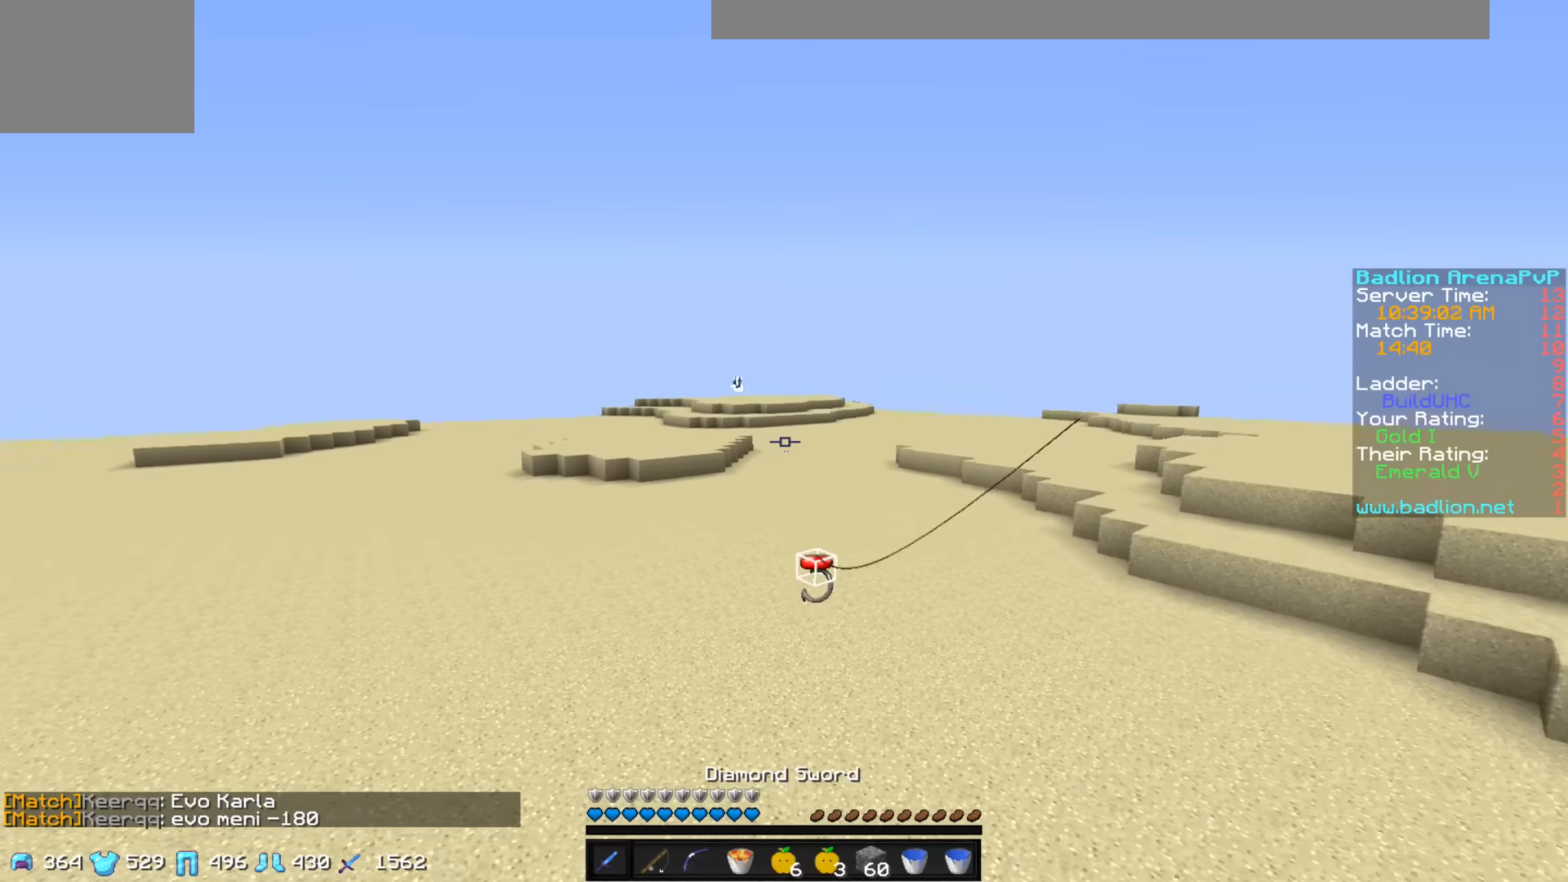
{"keys": ["a", "w"], "events": [[134, "a", "down"]]}
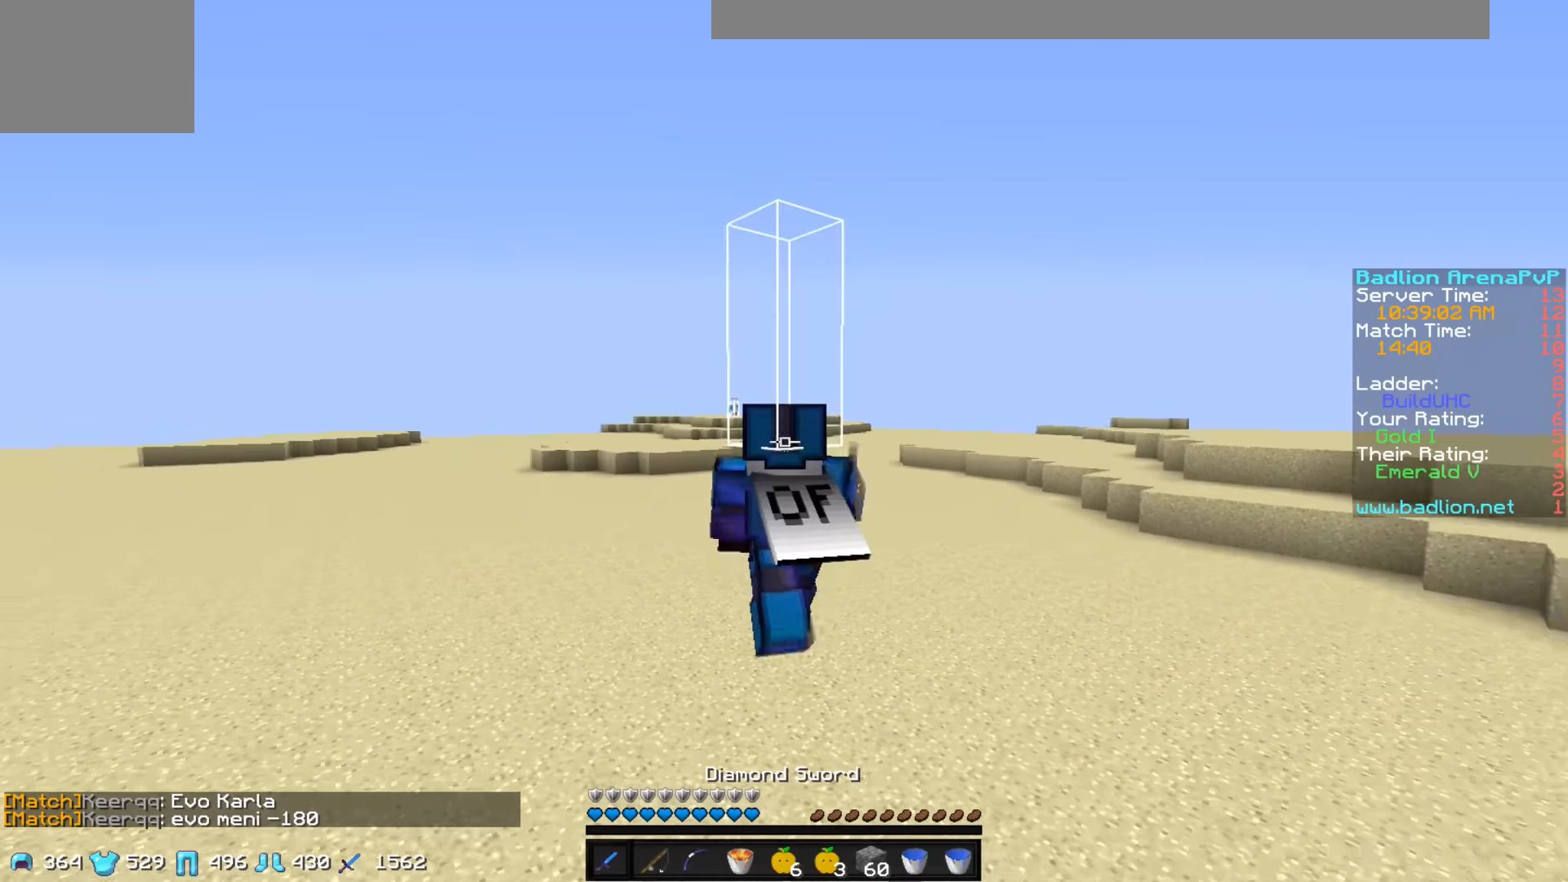
{"keys": ["w"], "events": [[284, "a", "up"]]}
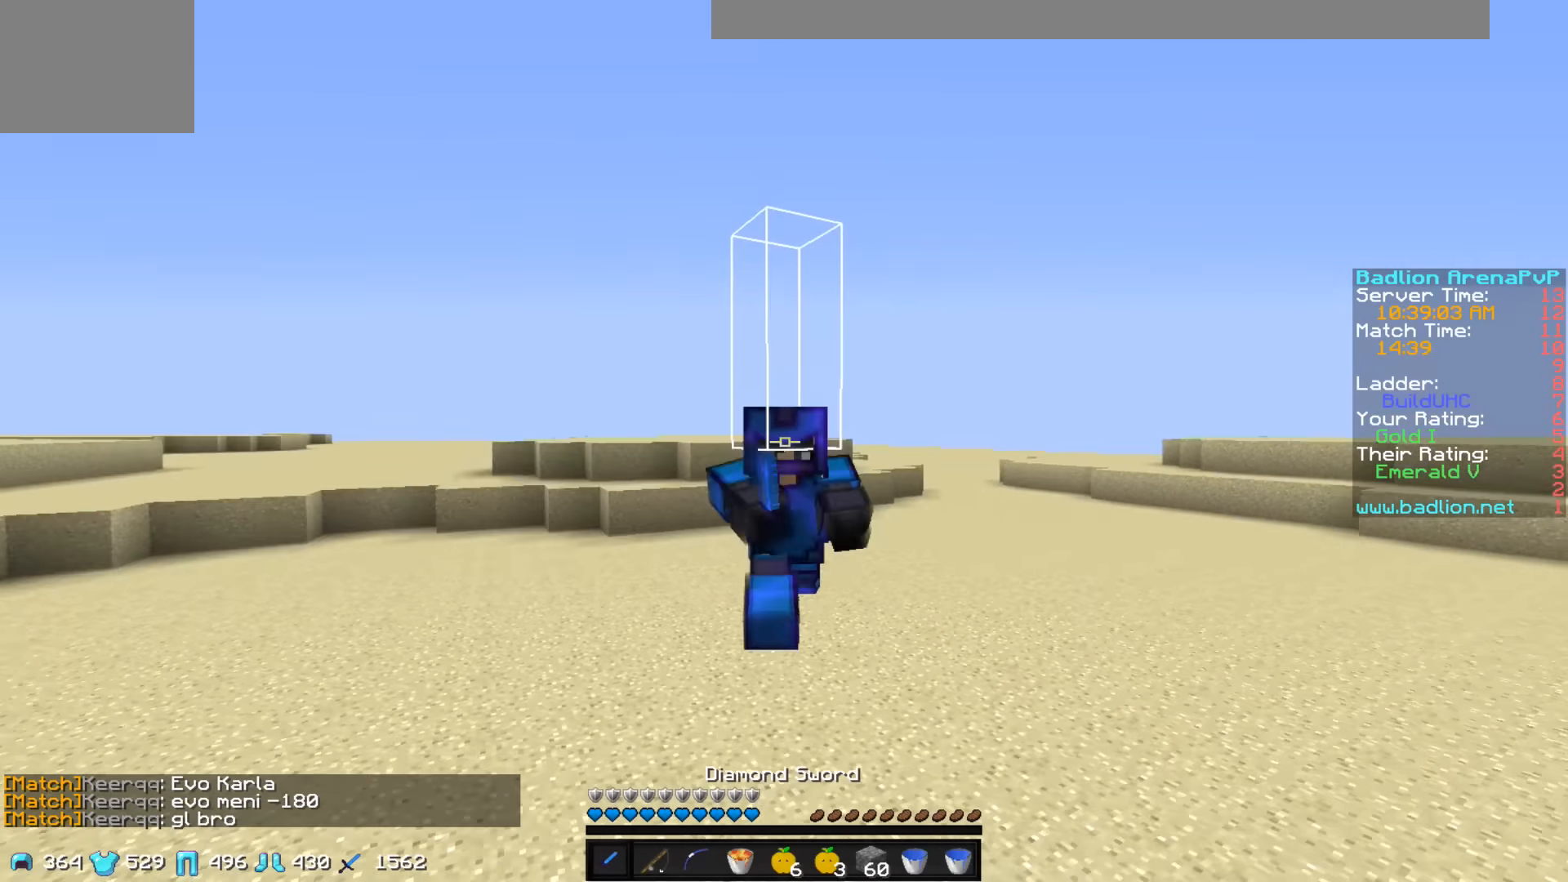
{"keys": ["w"], "events": []}
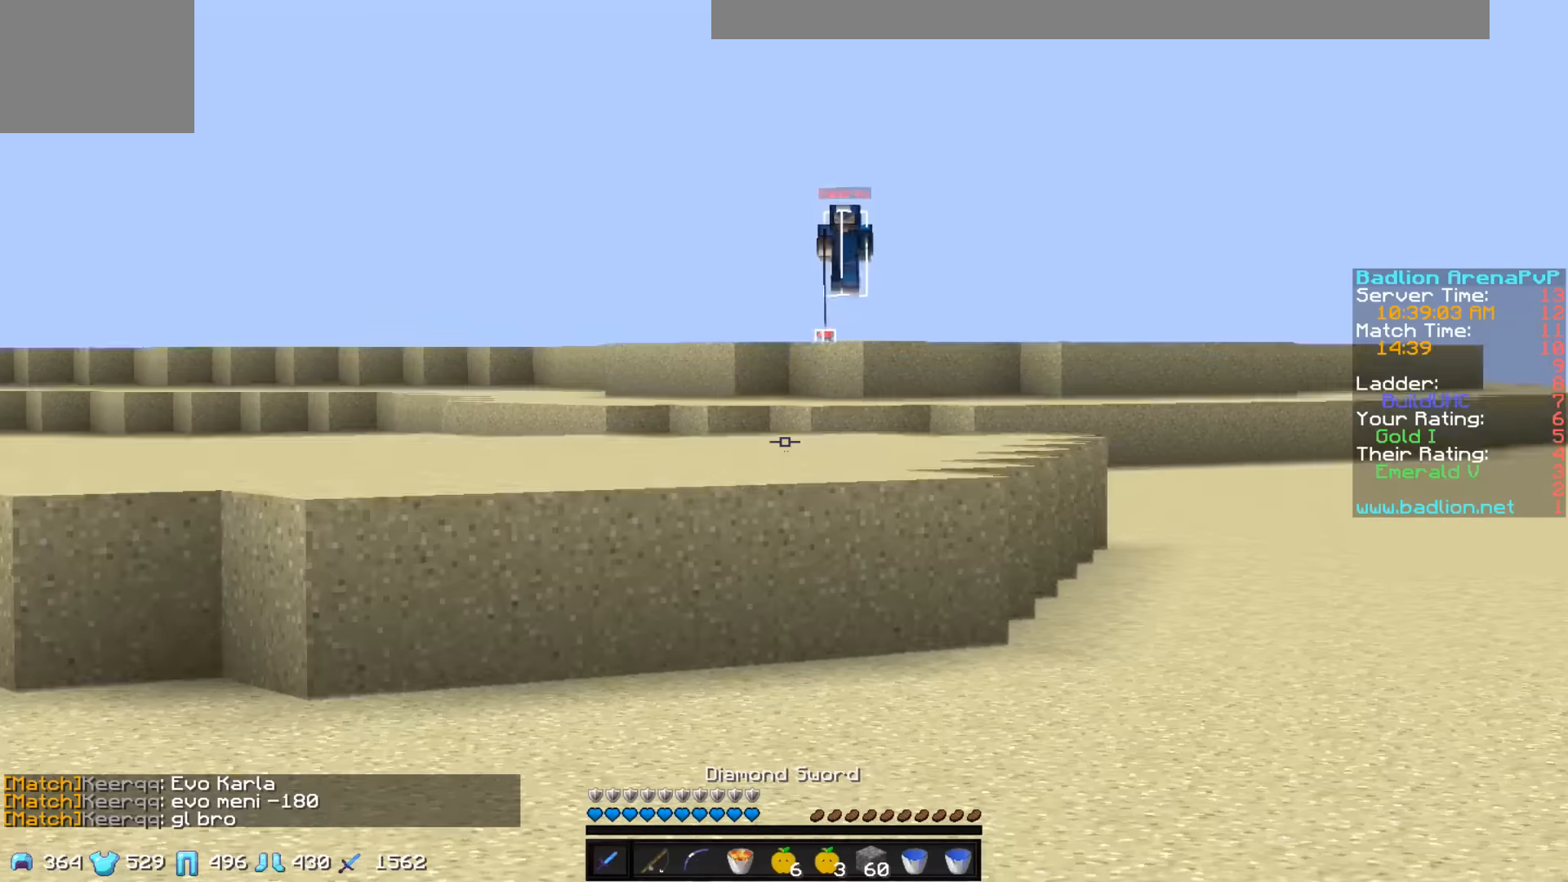
{"keys": ["w"], "events": []}